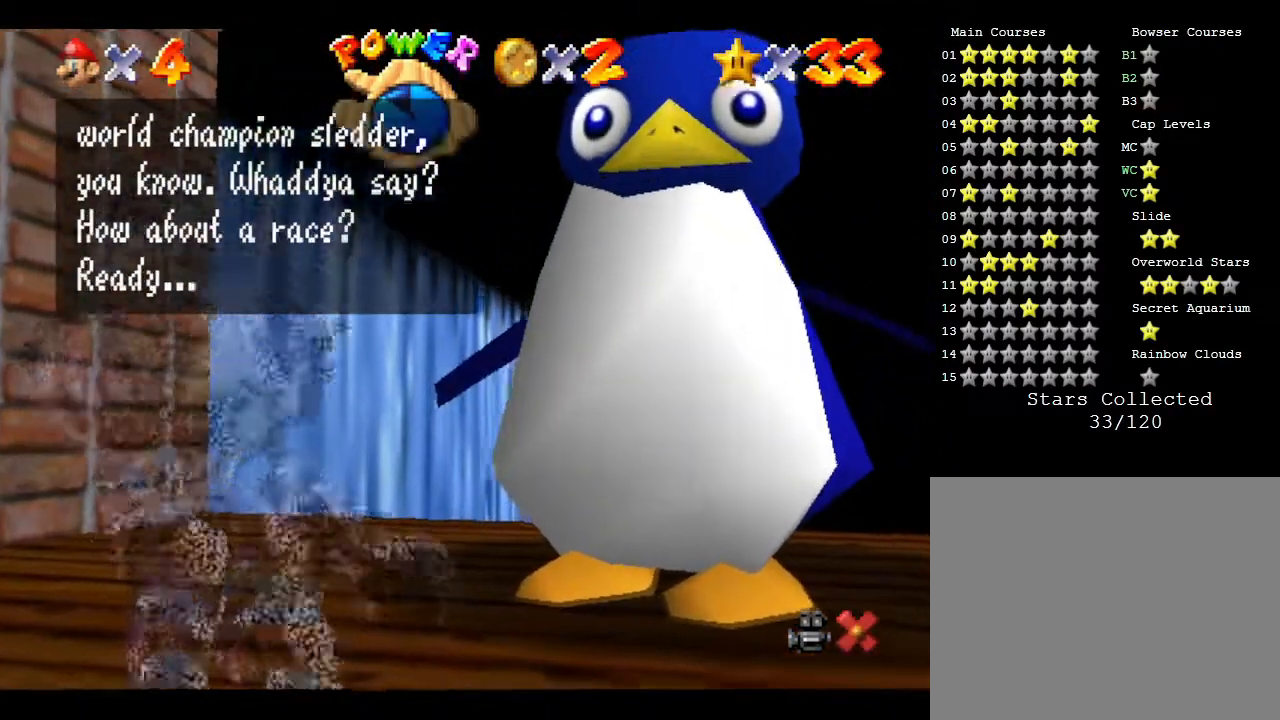
Gameplay with a controller (Nintendo layout); each line is a JSON object with the inputs held at the frame after it. "events" lists button and stick changes between this image and that frame as [ms after this image, input, new state], when the widget could be followed in between. Not read: L3 R3.
{"buttons": [], "left_stick": "up-right", "events": [[200, "A", "down"], [267, "A", "up"], [300, "A", "down"], [383, "A", "up"], [450, "A", "down"], [500, "A", "up"]]}
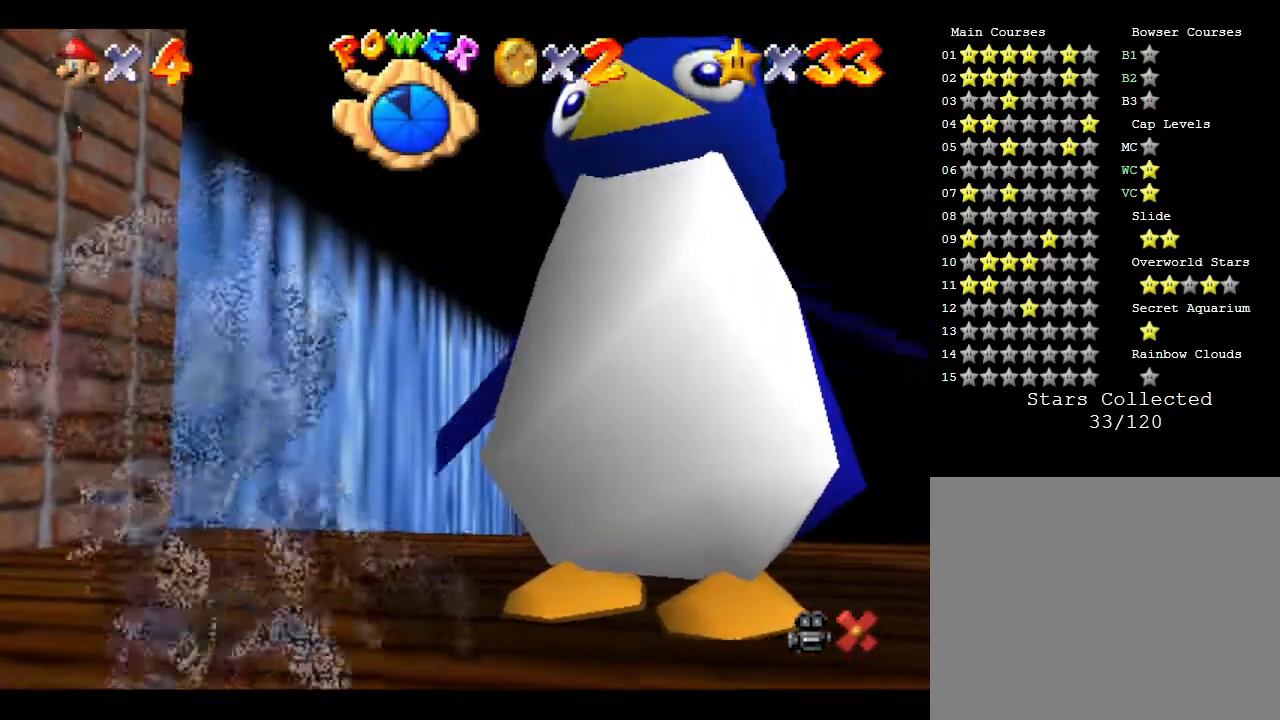
{"buttons": [], "left_stick": "up-right", "events": []}
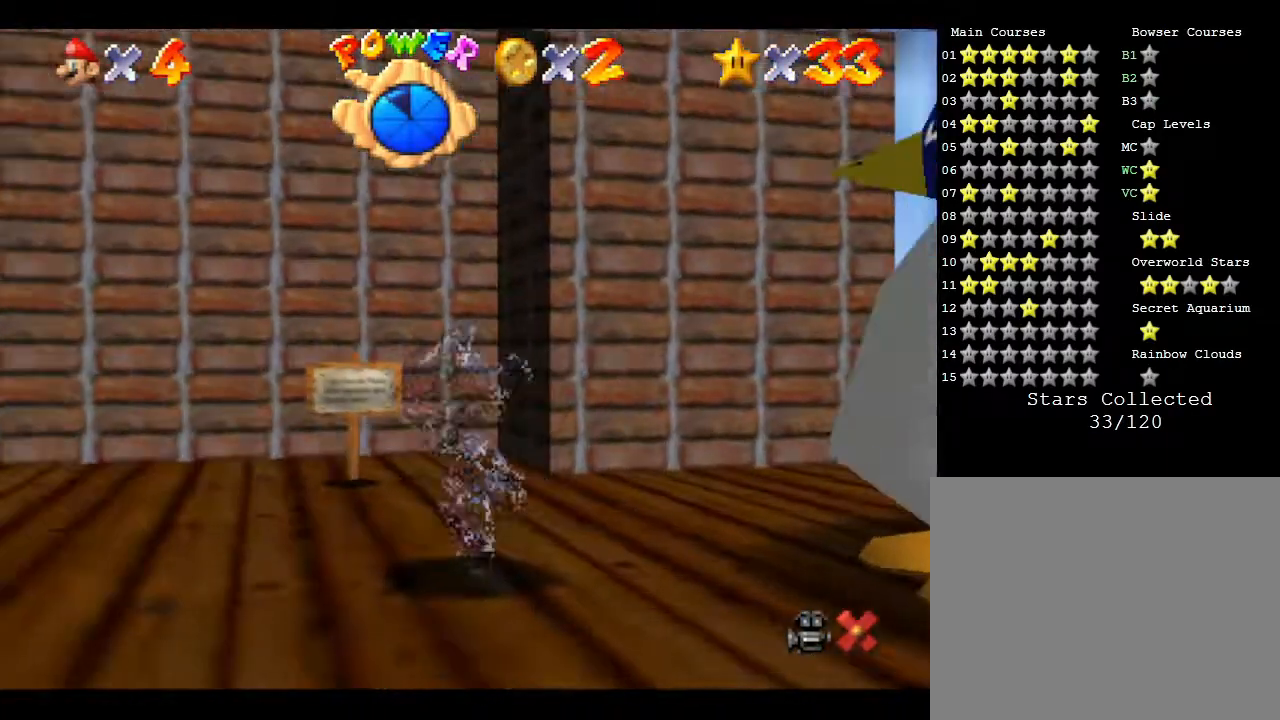
{"buttons": [], "left_stick": "up-right", "events": []}
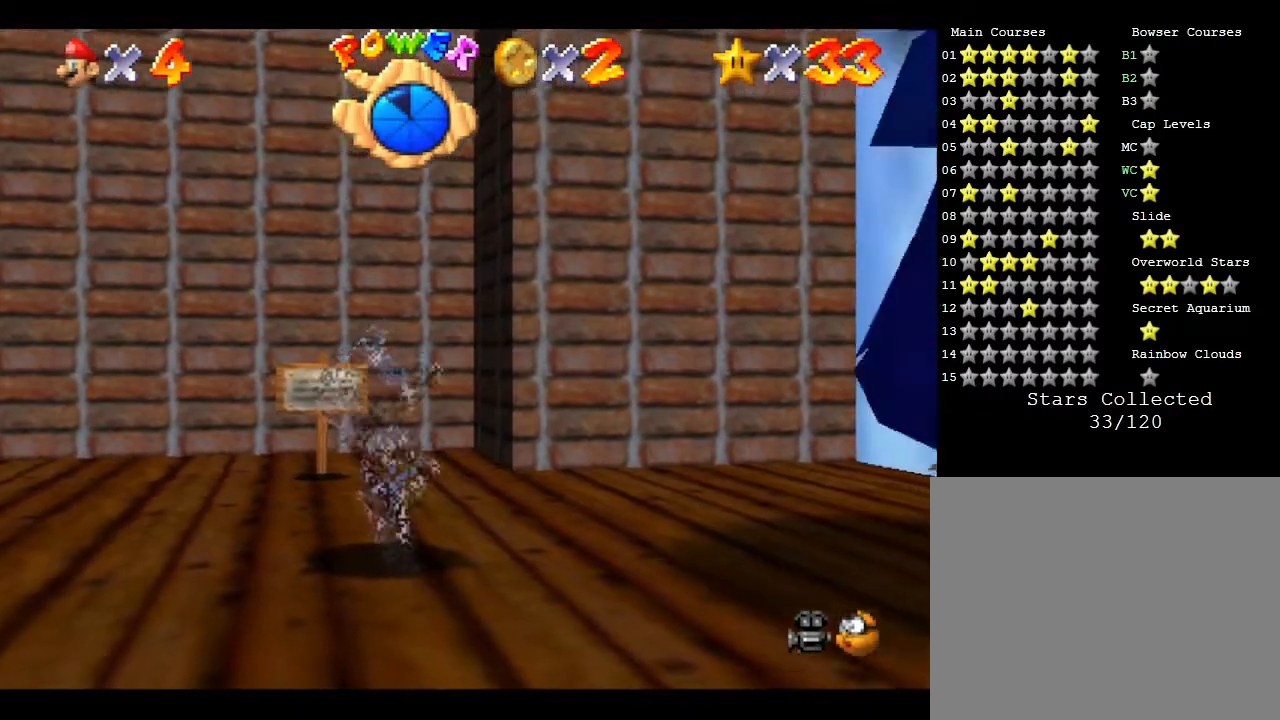
{"buttons": [], "left_stick": "up-right", "events": []}
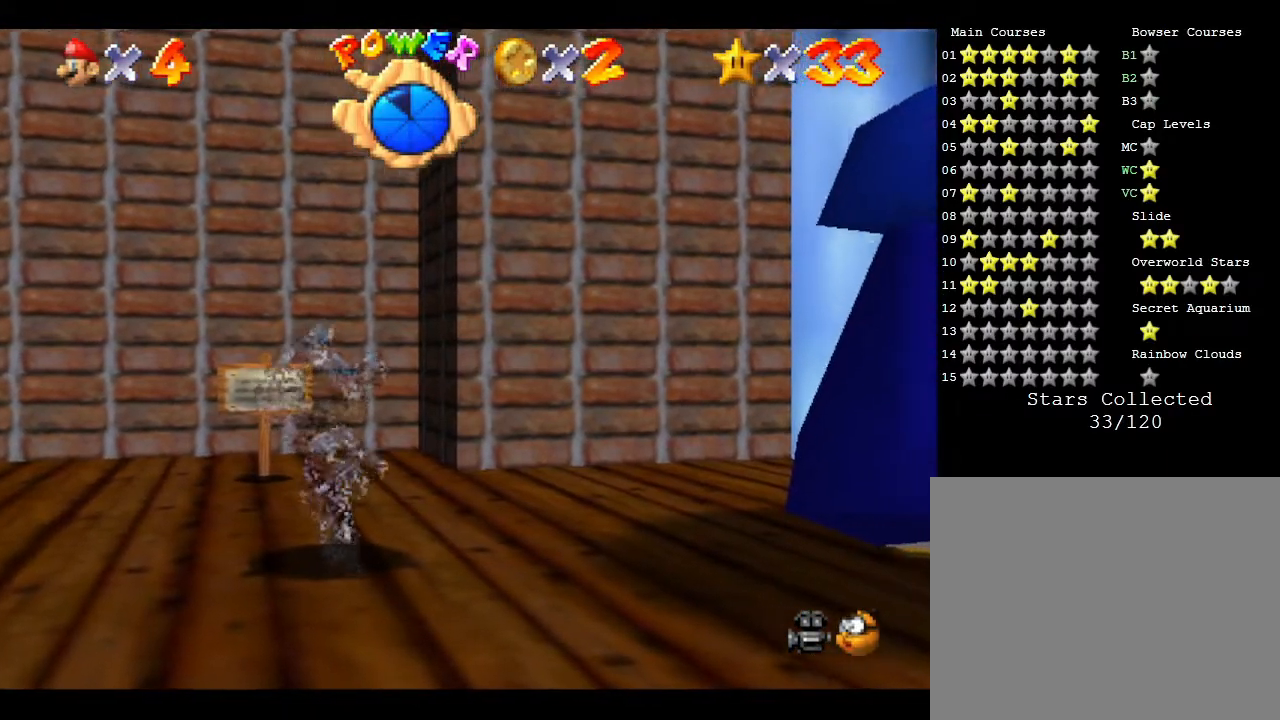
{"buttons": [], "left_stick": "up-right", "events": []}
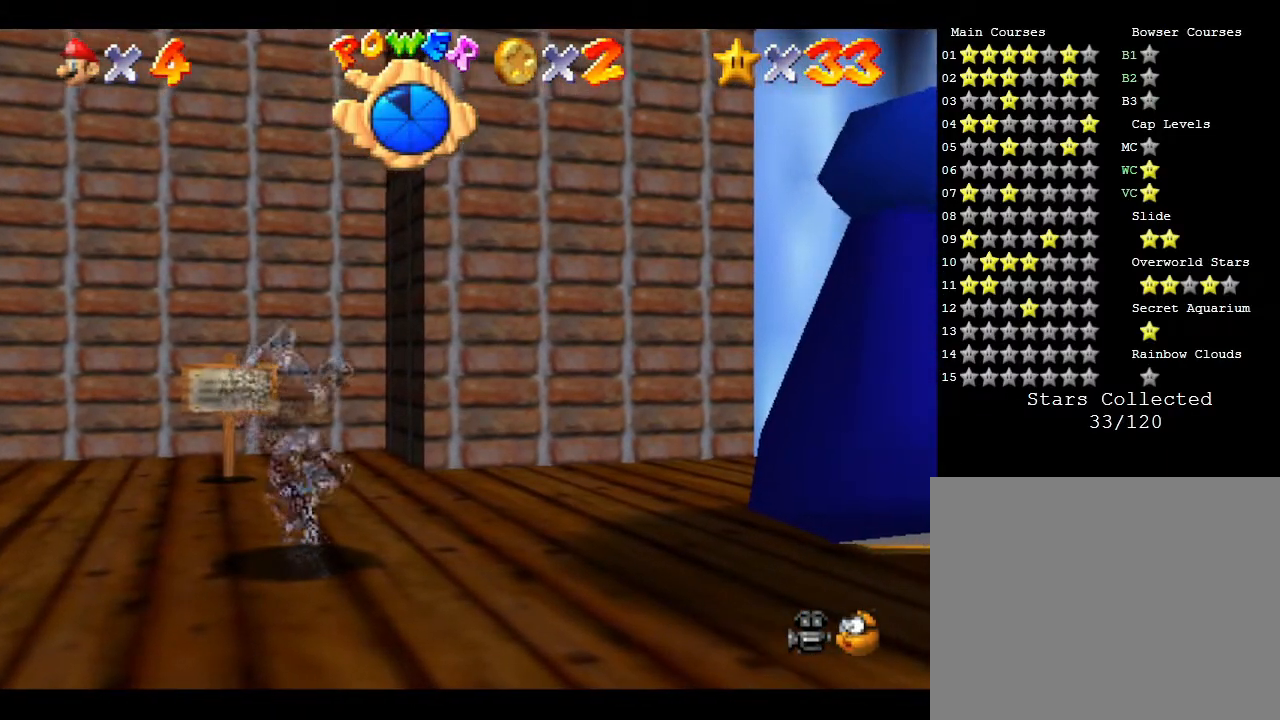
{"buttons": [], "left_stick": "up-right", "events": []}
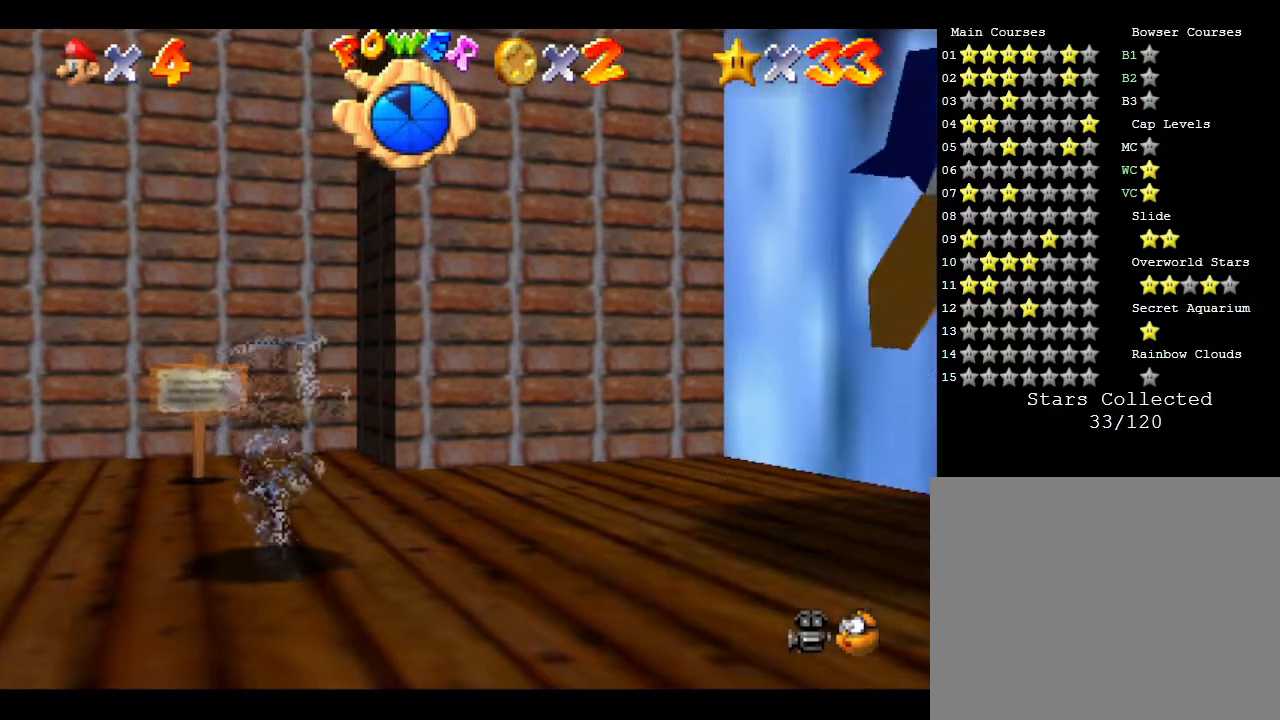
{"buttons": [], "left_stick": "up-right", "events": []}
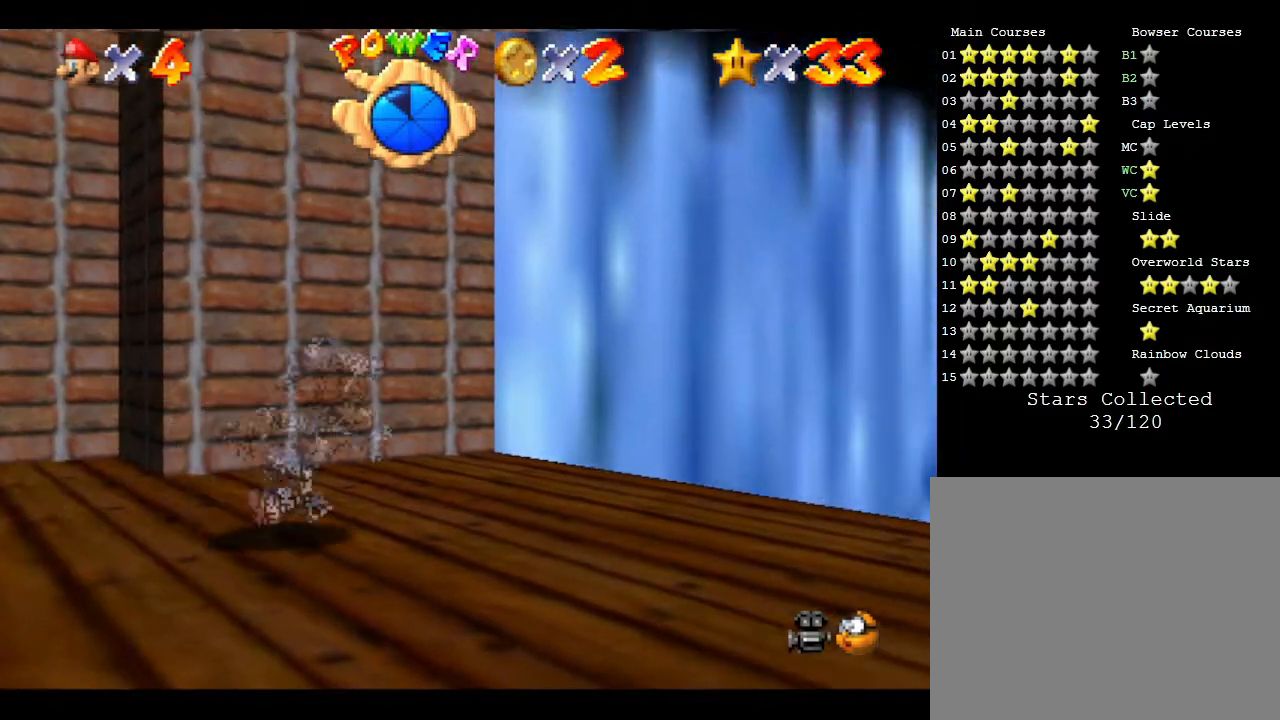
{"buttons": [], "left_stick": "up-right", "events": []}
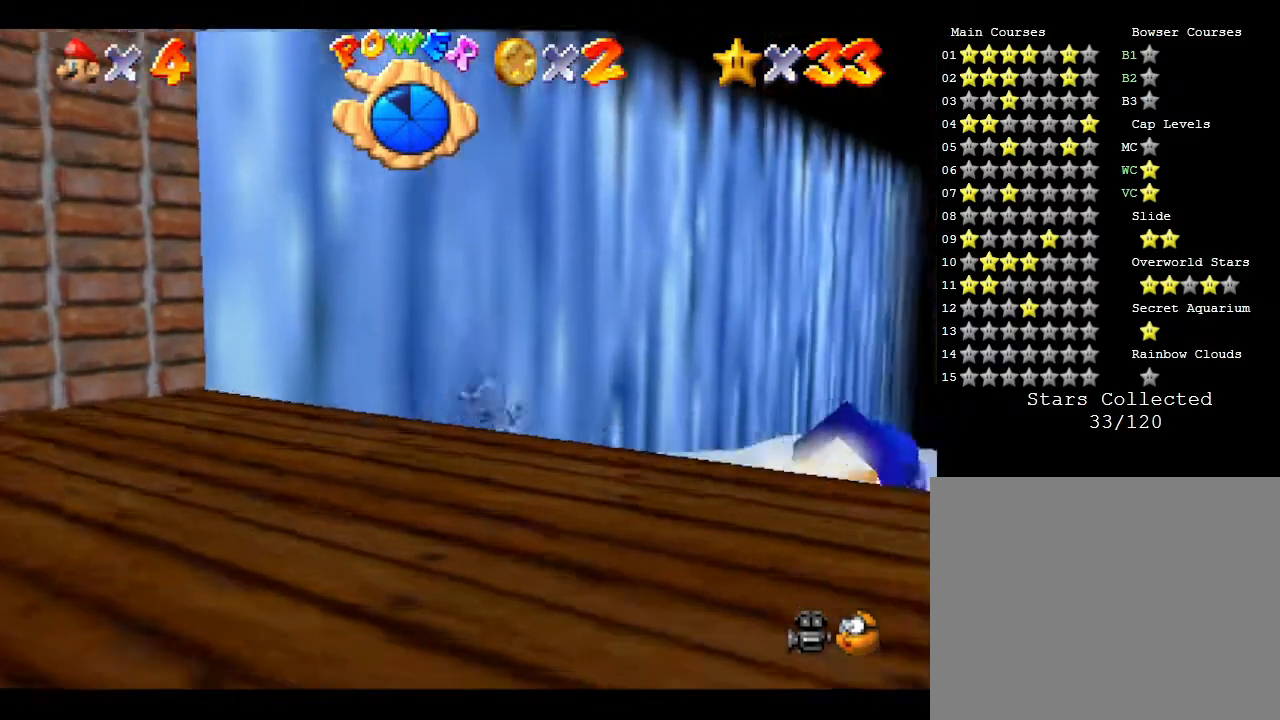
{"buttons": [], "left_stick": "up", "events": [[483, "left_stick", "up"]]}
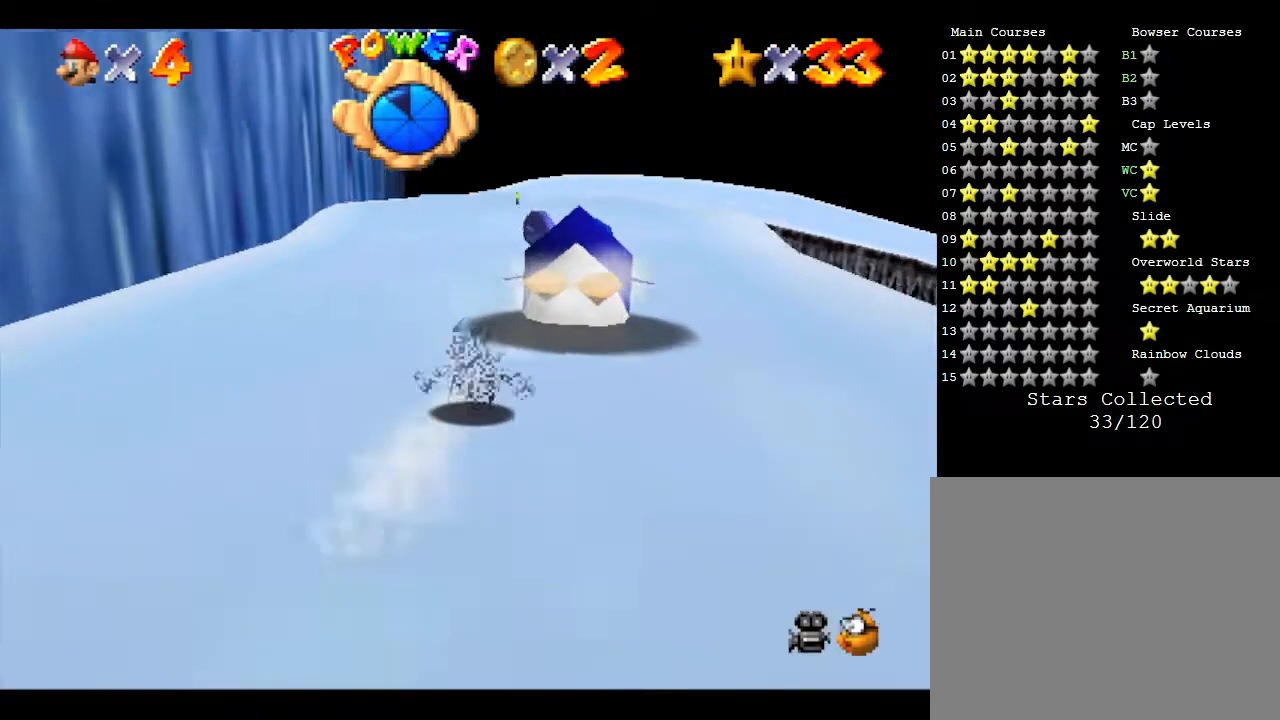
{"buttons": [], "left_stick": "up", "events": []}
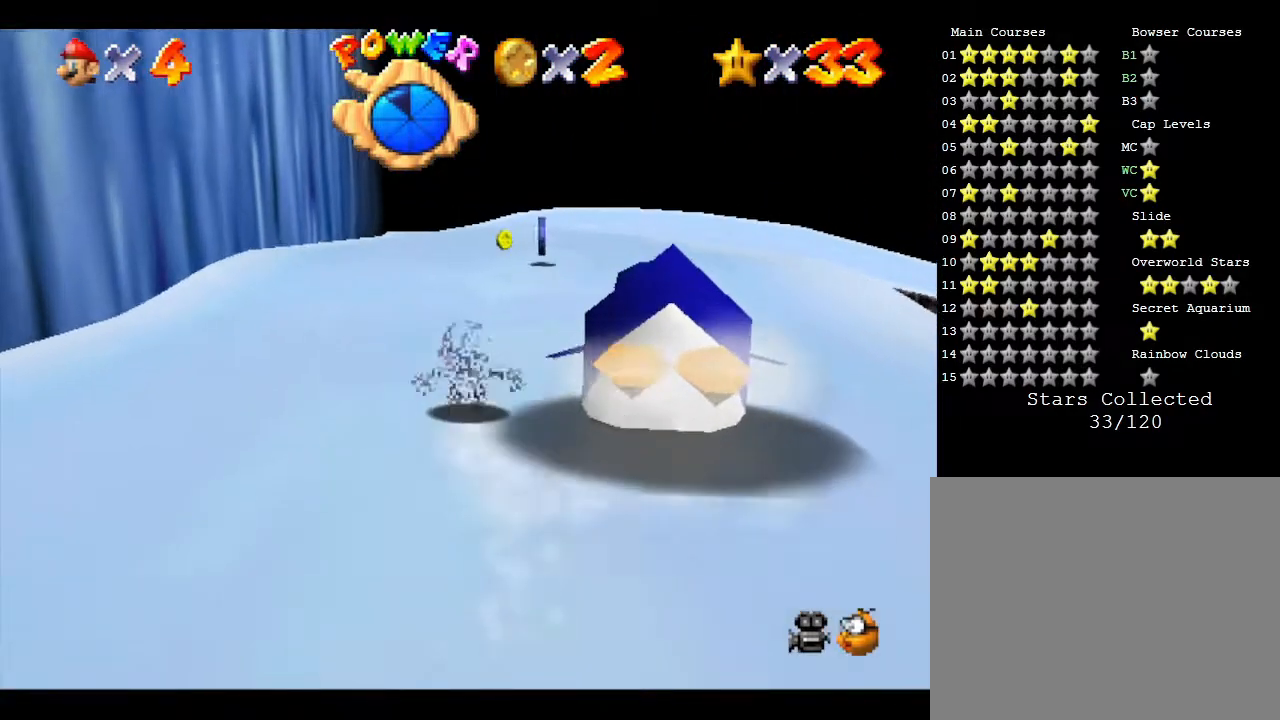
{"buttons": [], "left_stick": "up", "events": []}
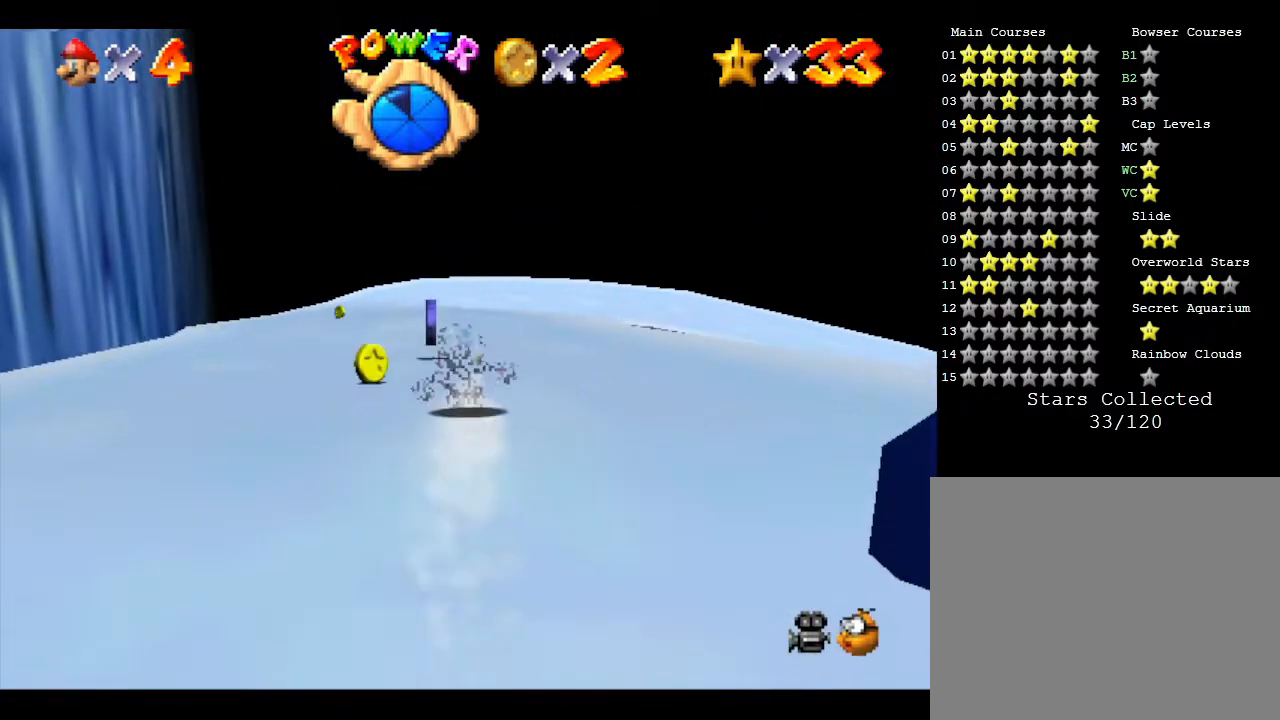
{"buttons": [], "left_stick": "up", "events": []}
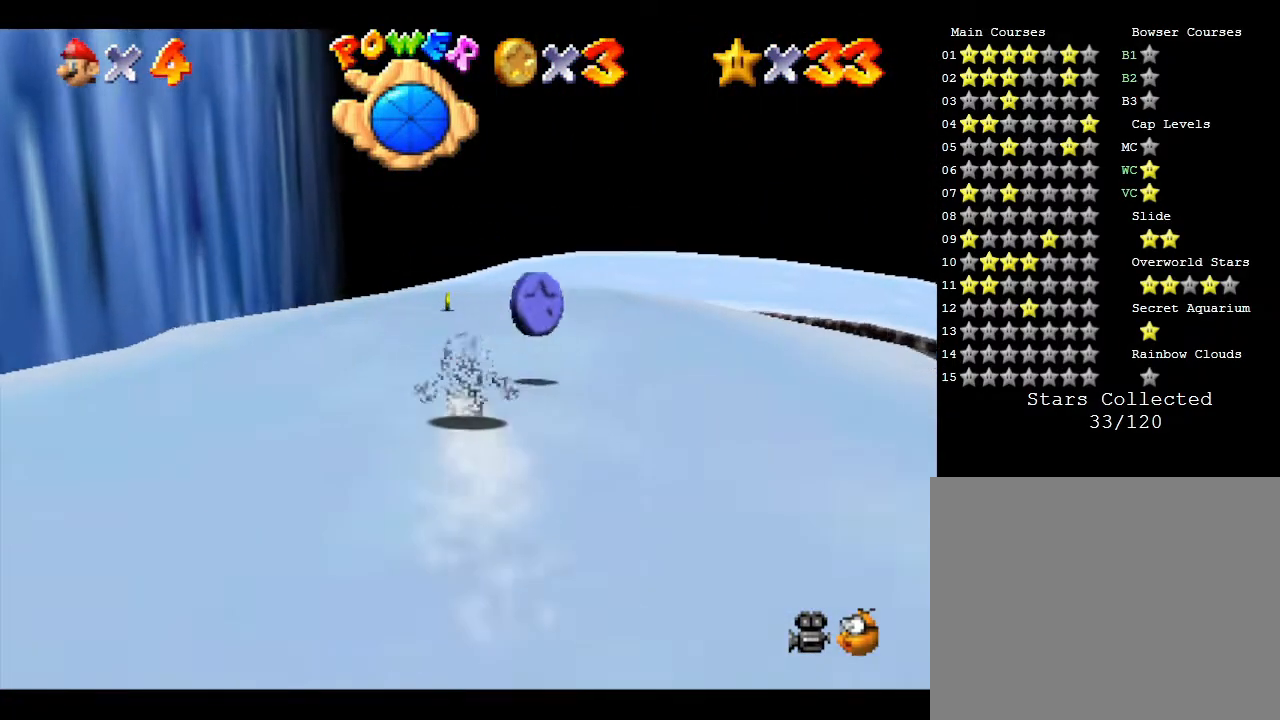
{"buttons": [], "left_stick": "up", "events": []}
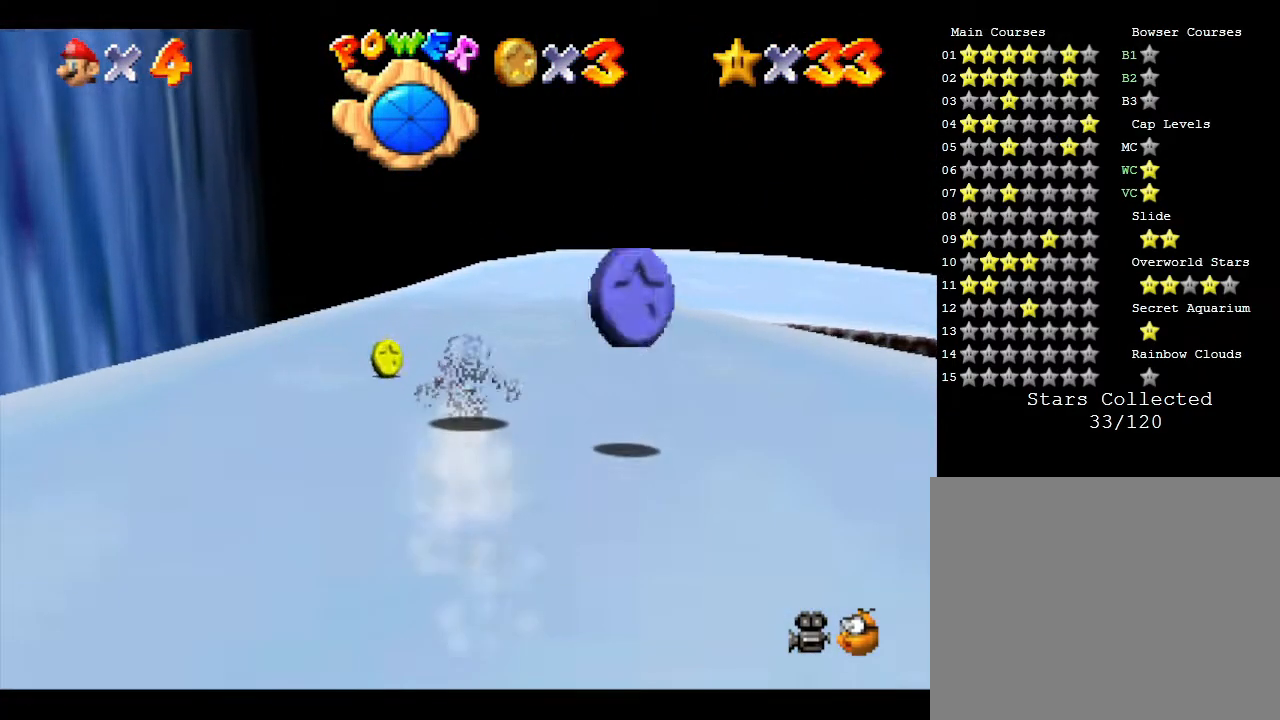
{"buttons": [], "left_stick": "up", "events": []}
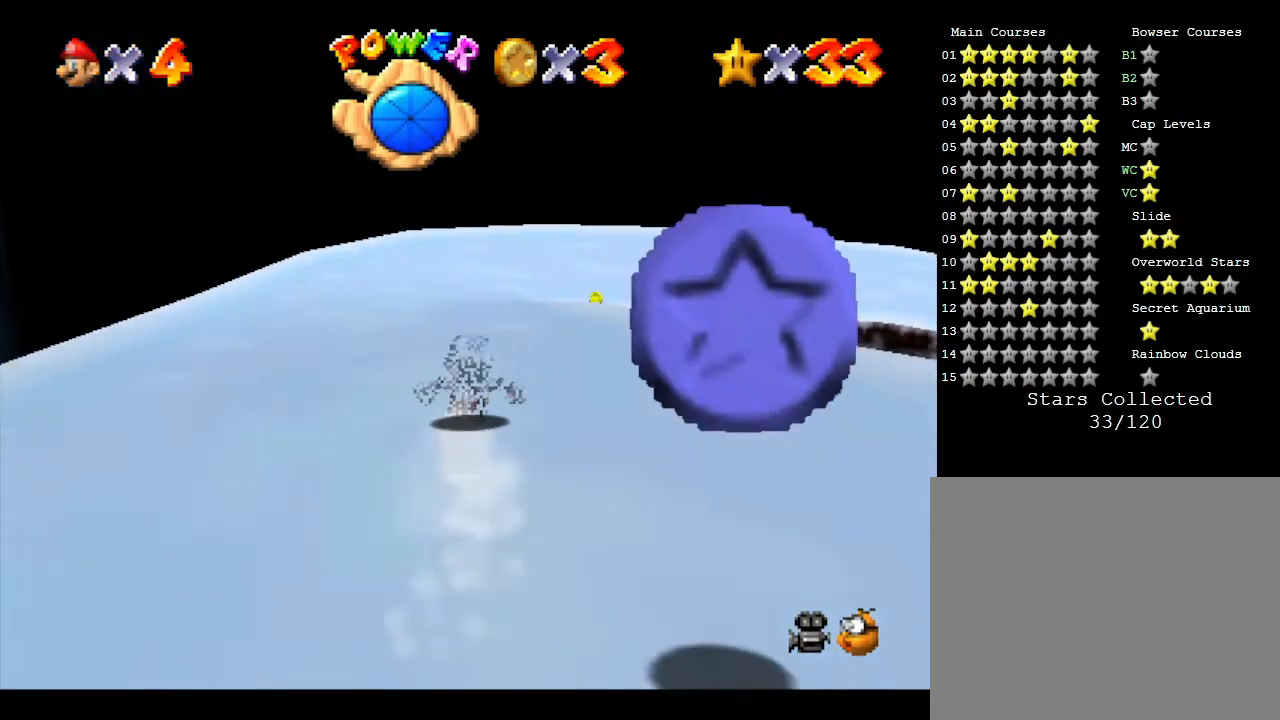
{"buttons": [], "left_stick": "up-right", "events": [[367, "left_stick", "up-right"]]}
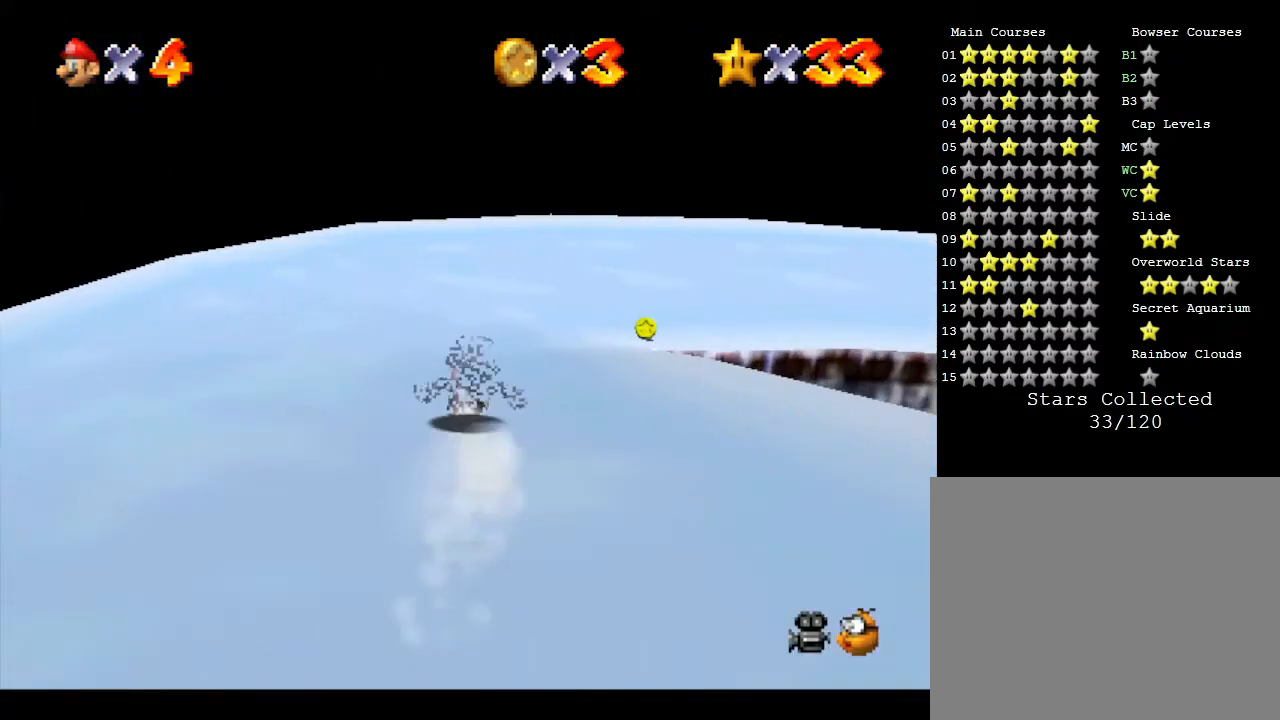
{"buttons": [], "left_stick": "up-right", "events": []}
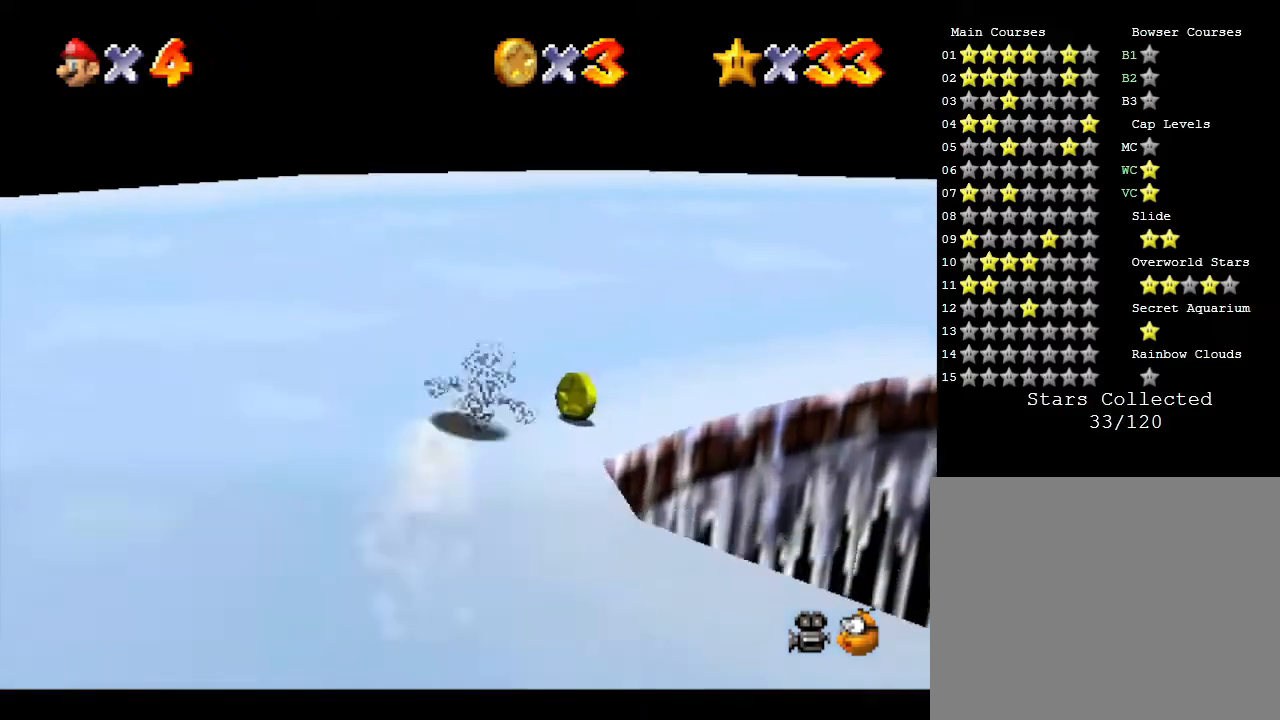
{"buttons": [], "left_stick": "right", "events": [[100, "left_stick", "right"]]}
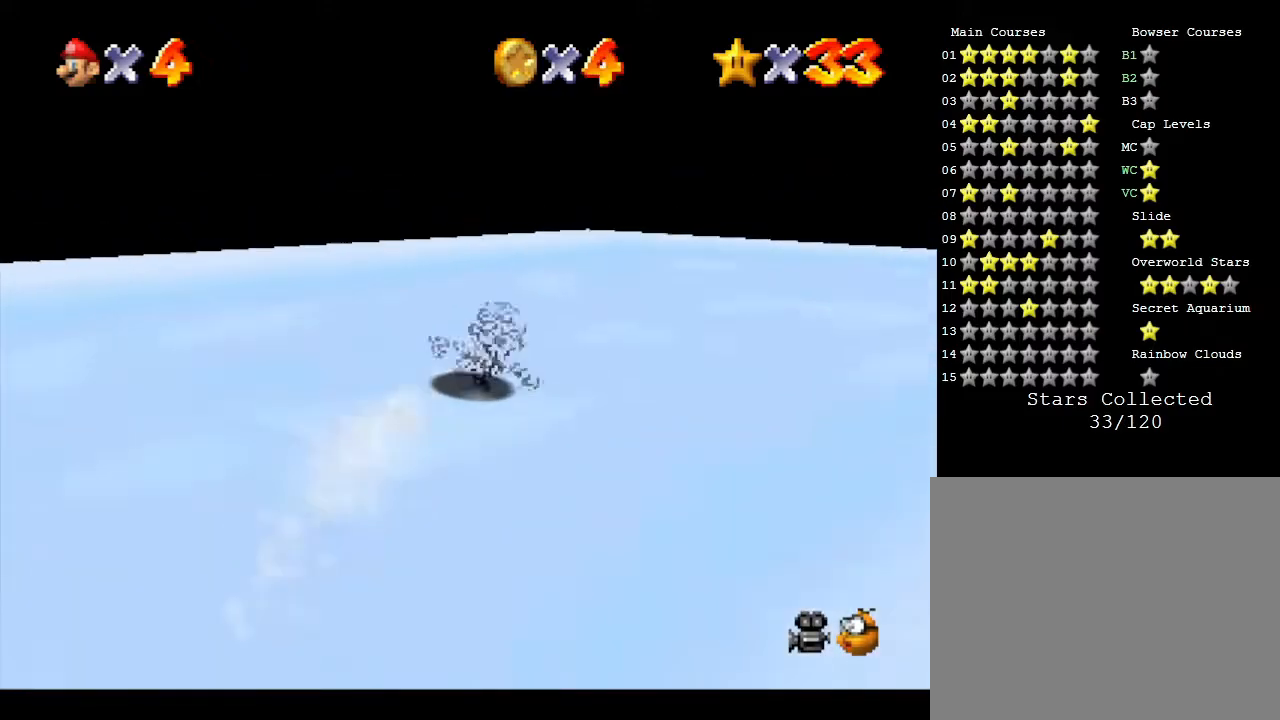
{"buttons": [], "left_stick": "up-right", "events": [[33, "left_stick", "up-right"]]}
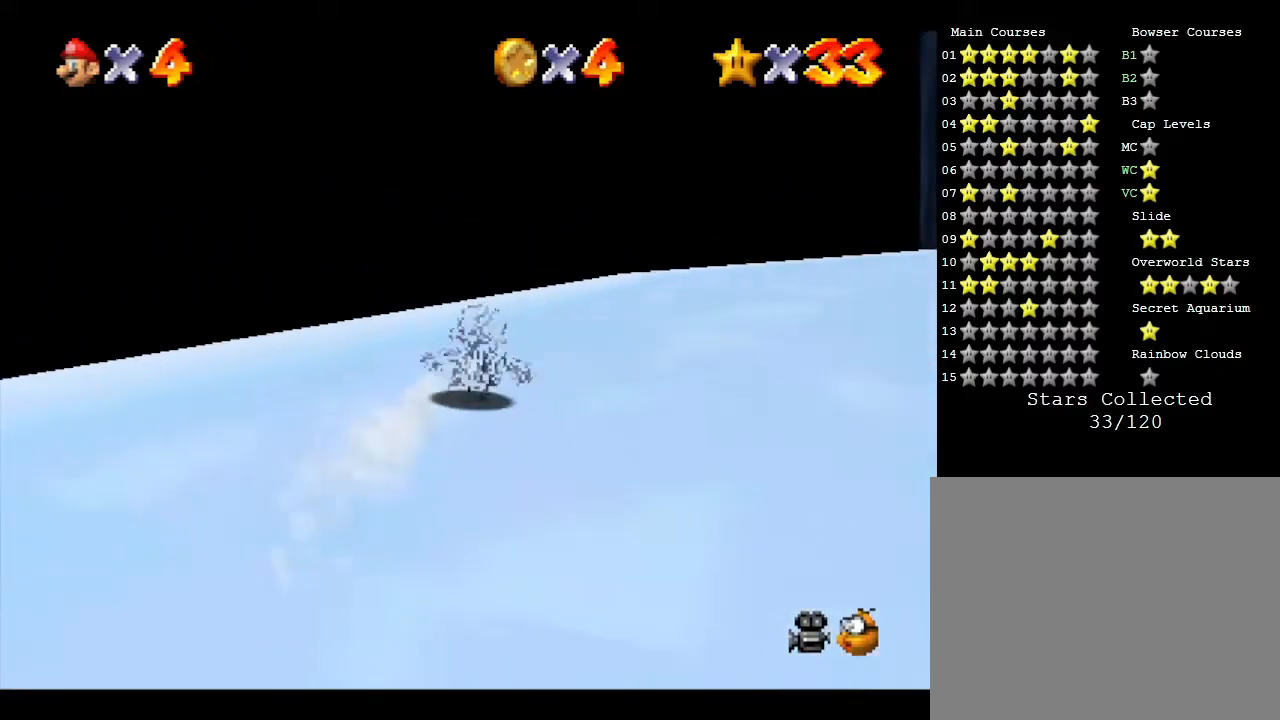
{"buttons": [], "left_stick": "up-right", "events": [[333, "left_stick", "up"], [467, "left_stick", "up-right"]]}
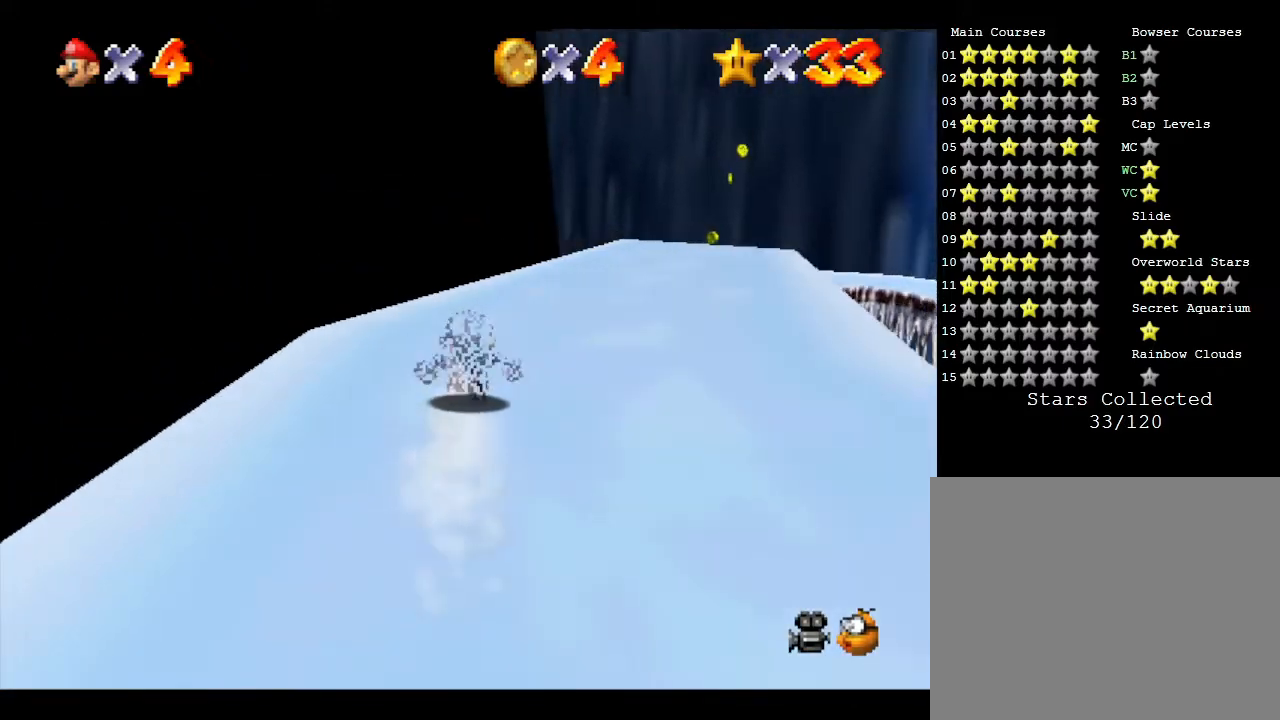
{"buttons": [], "left_stick": "up", "events": [[333, "left_stick", "up"]]}
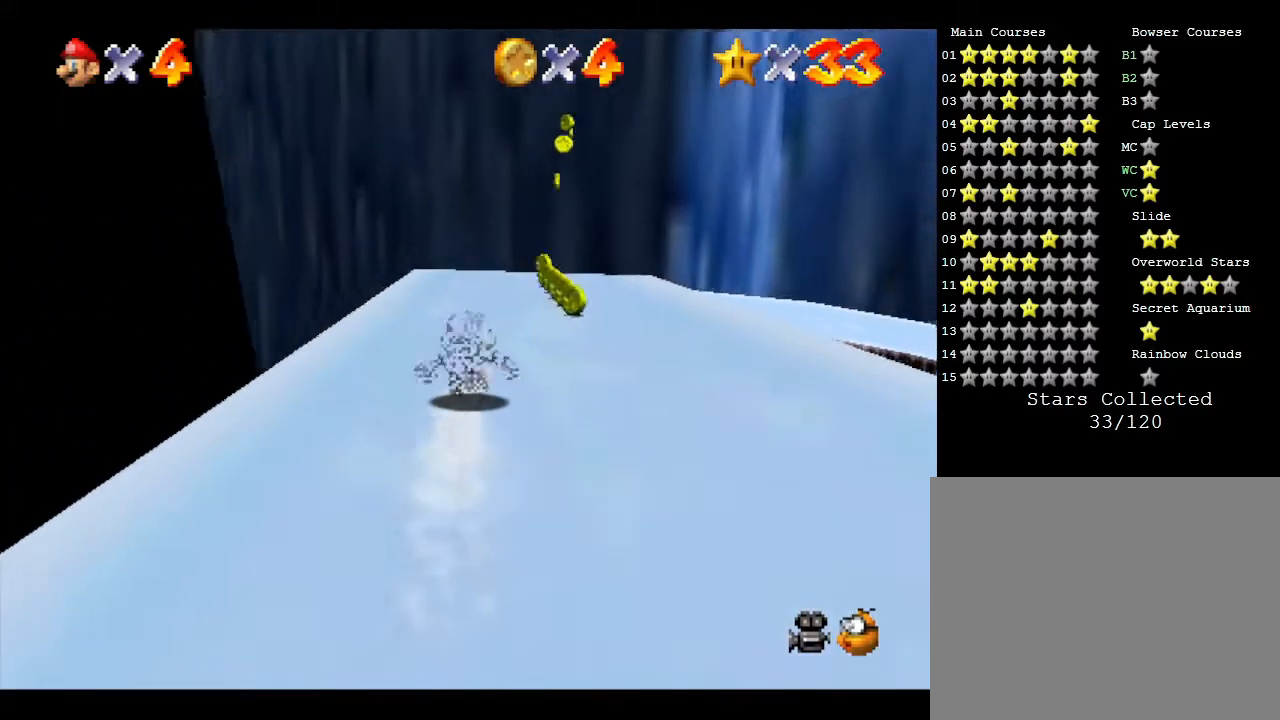
{"buttons": [], "left_stick": "up", "events": []}
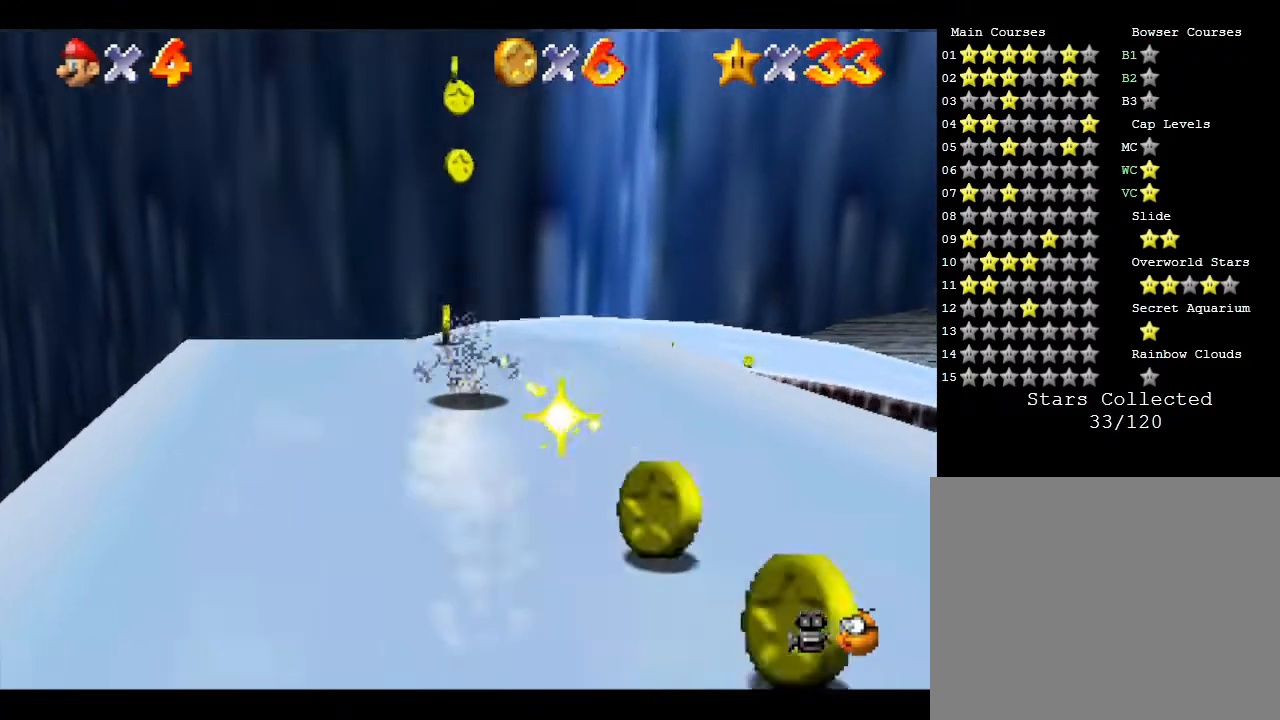
{"buttons": [], "left_stick": "up-right", "events": [[367, "left_stick", "up-right"]]}
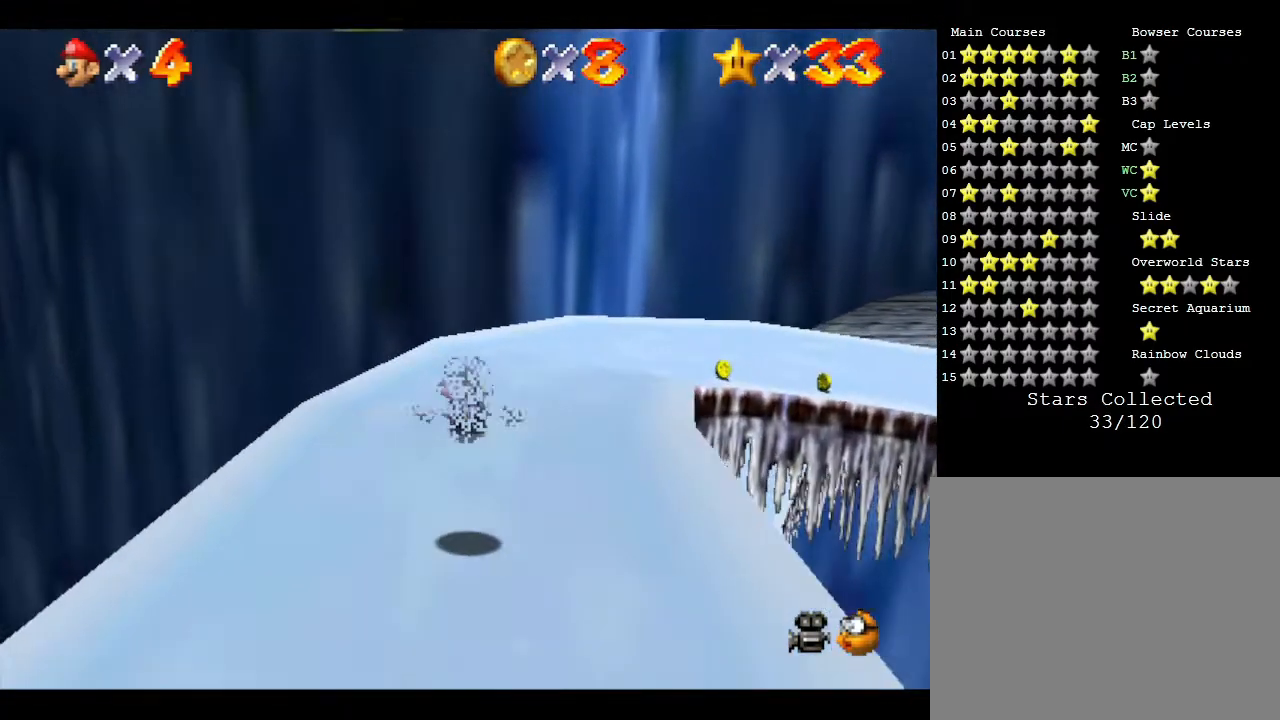
{"buttons": [], "left_stick": "up-right", "events": []}
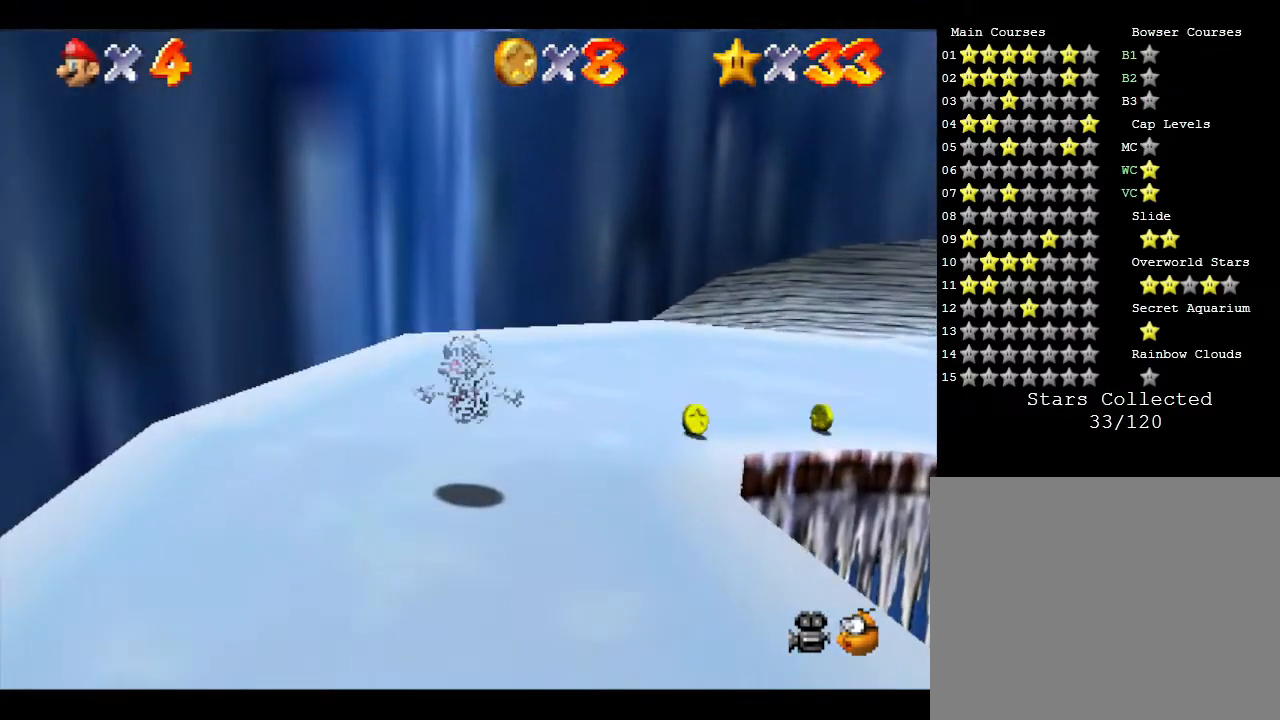
{"buttons": [], "left_stick": "right", "events": [[117, "left_stick", "right"]]}
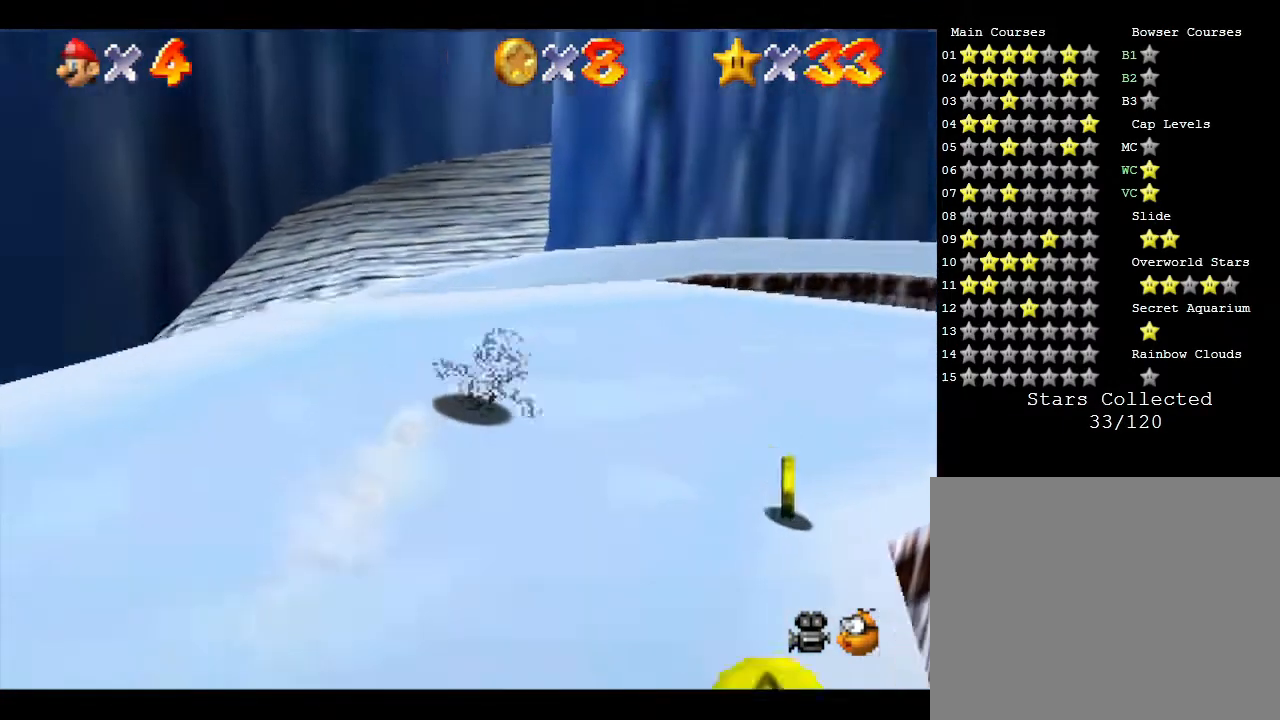
{"buttons": [], "left_stick": "right", "events": []}
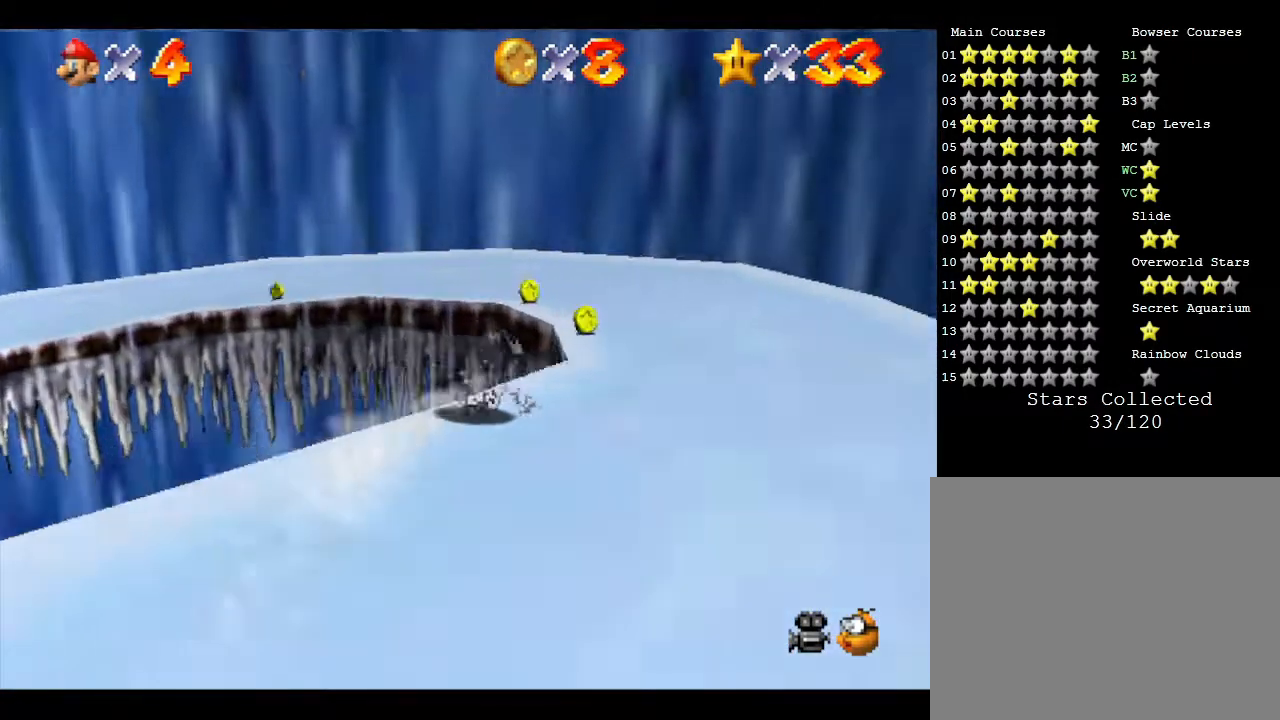
{"buttons": [], "left_stick": "down-left", "events": [[133, "left_stick", "up-left"], [283, "left_stick", "down-left"]]}
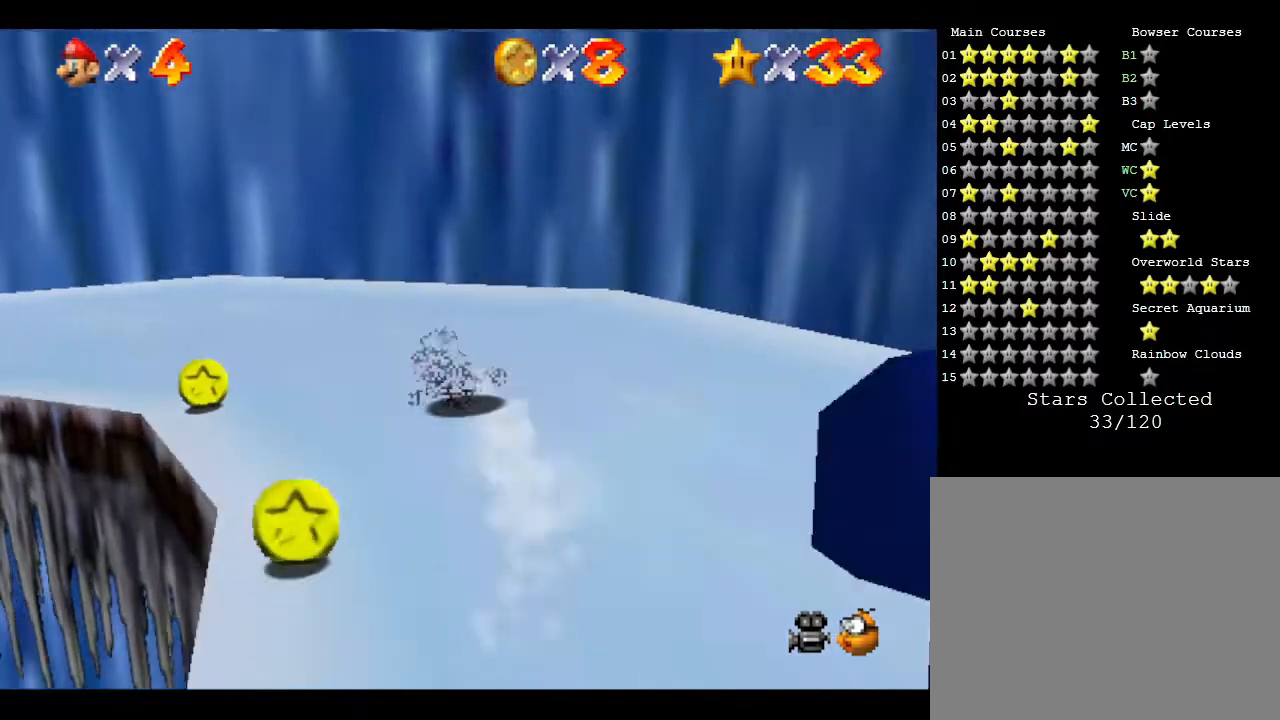
{"buttons": [], "left_stick": "down-left", "events": []}
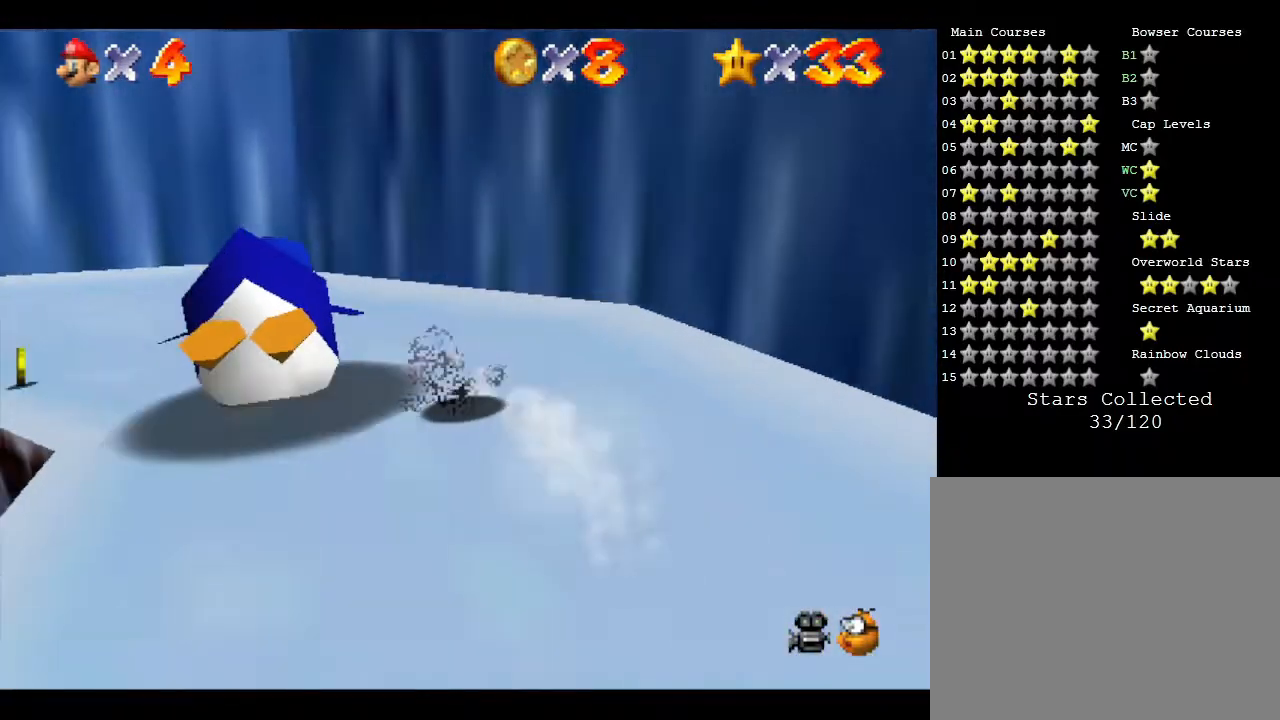
{"buttons": [], "left_stick": "up-left", "events": [[283, "left_stick", "up-left"]]}
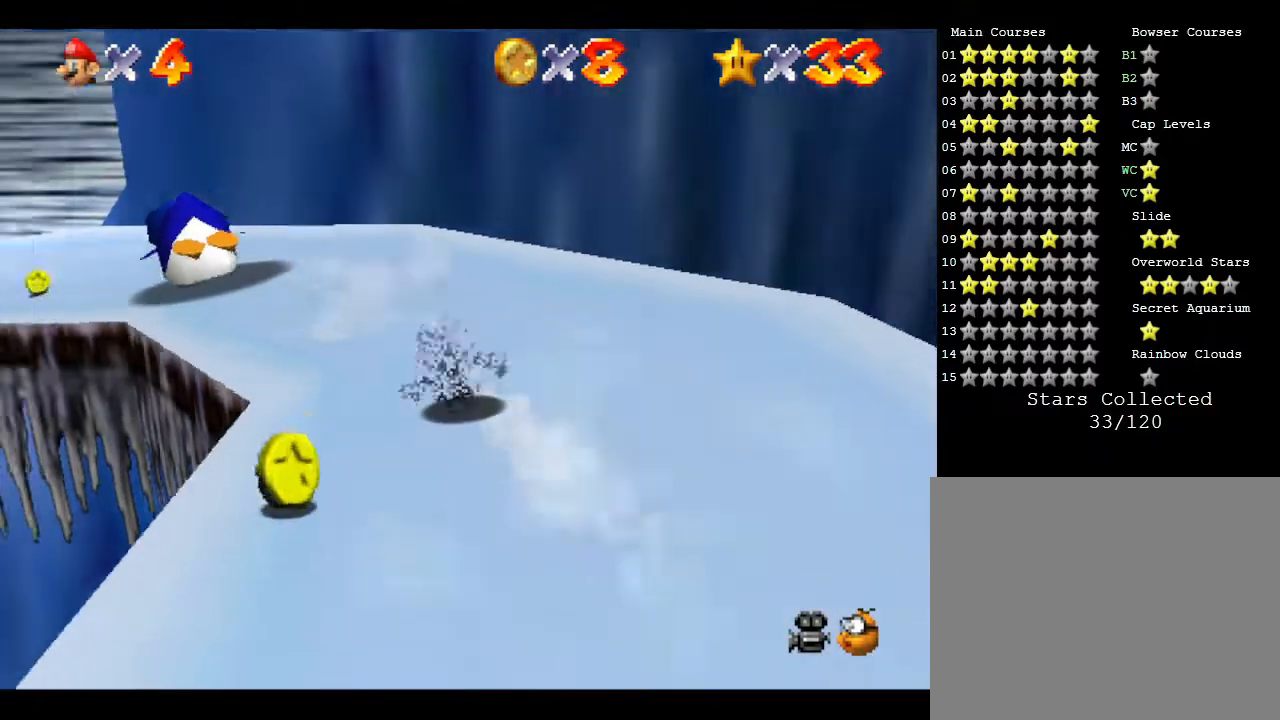
{"buttons": [], "left_stick": "left", "events": [[417, "left_stick", "left"]]}
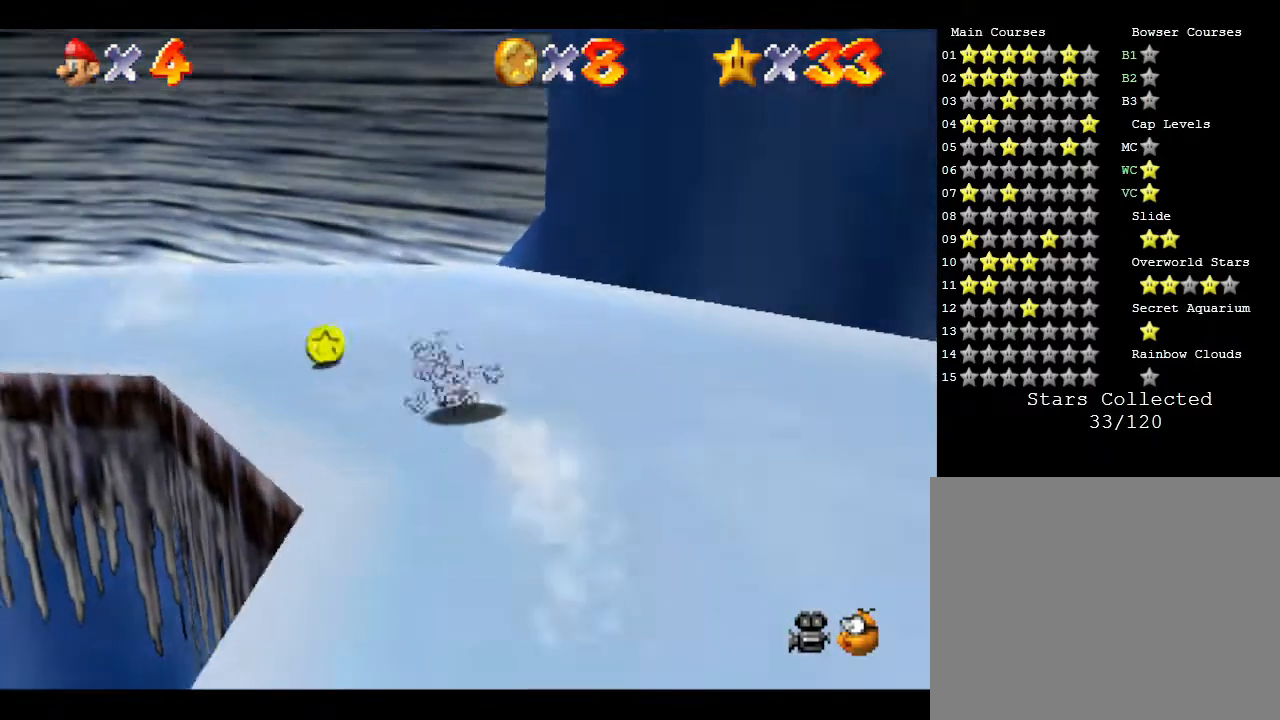
{"buttons": [], "left_stick": "left", "events": [[17, "left_stick", "up-left"], [267, "left_stick", "left"]]}